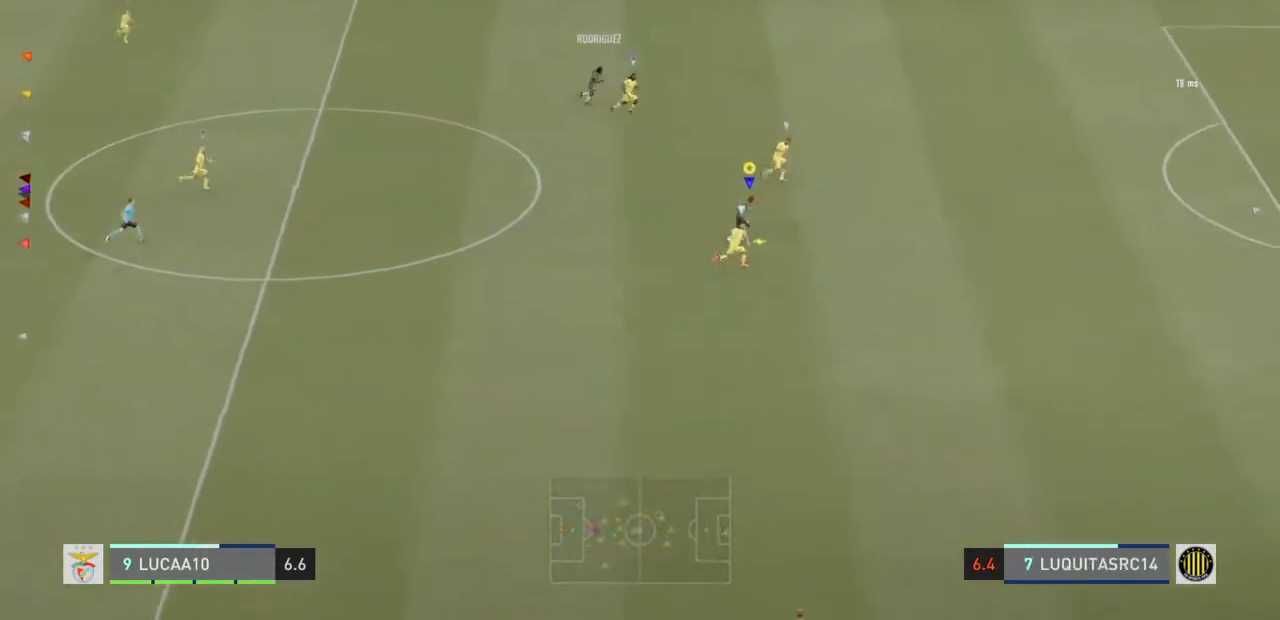
Gameplay with a controller (PlayStation layout); each line is a JSON object with the inputs held at the frame after it (dt_ms = milliseconds from this image to that frame). "events" lists button and stick changes between this image and that frame as [ms after this image, input, new state], when the widget could be followed in between. Not read: L3.
{"dt_ms": 500, "buttons": ["R2"], "left_stick": "center", "right_stick": "center", "events": []}
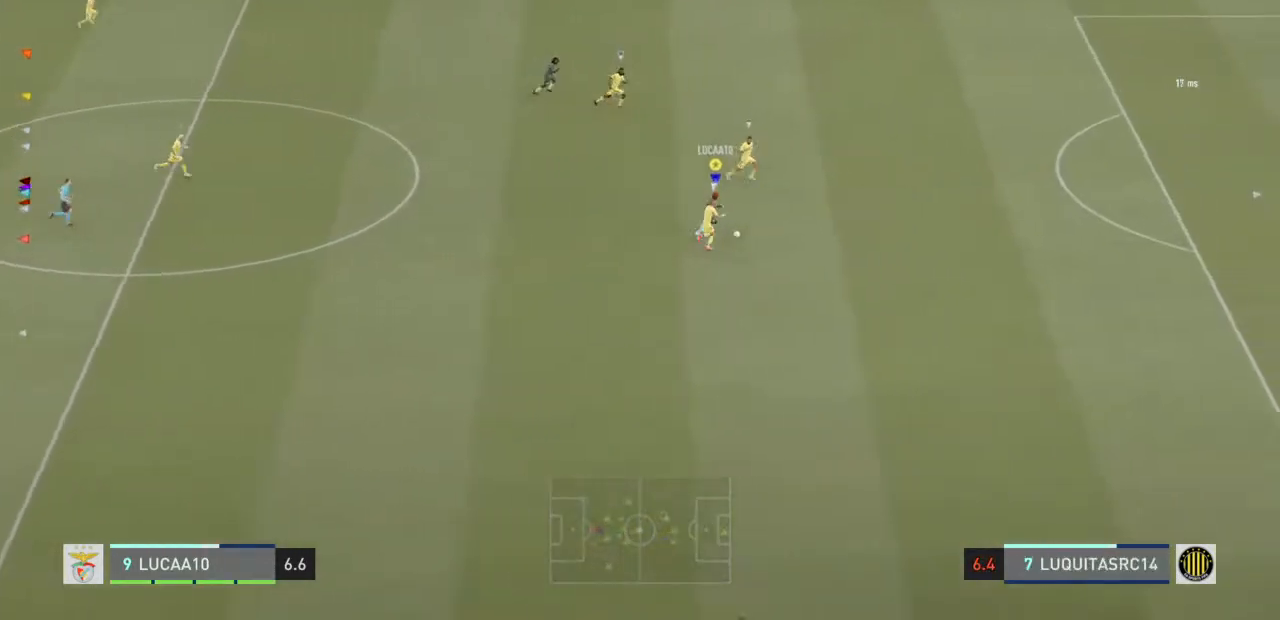
{"dt_ms": 500, "buttons": ["R2"], "left_stick": "center", "right_stick": "center", "events": []}
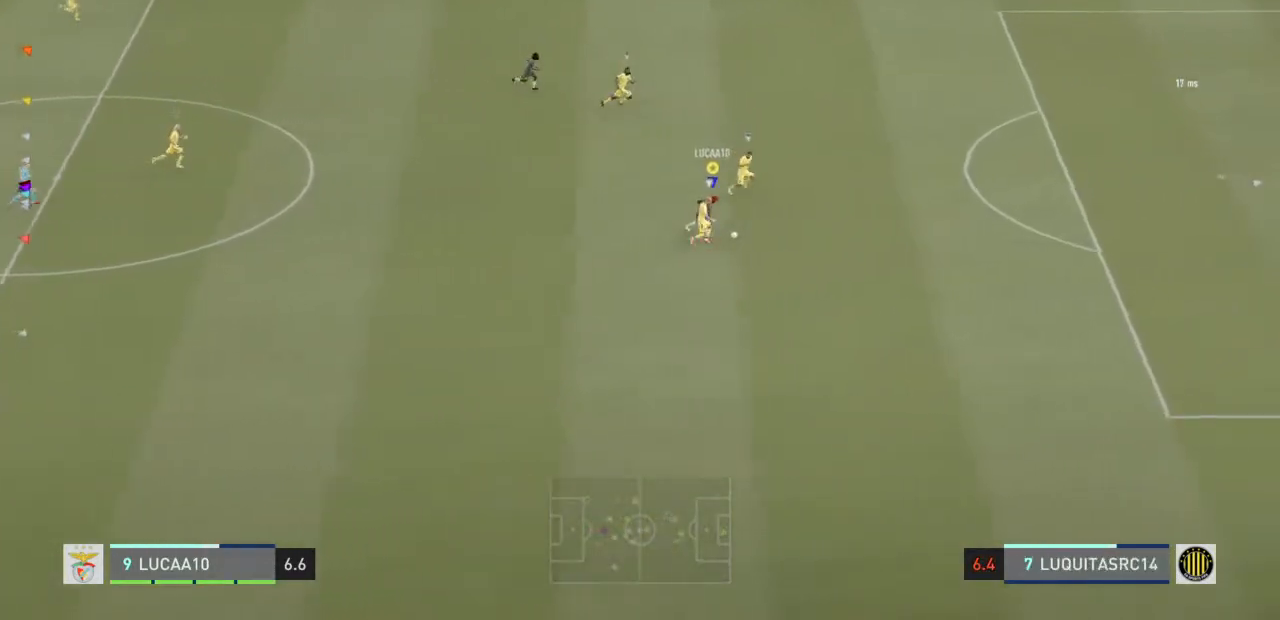
{"dt_ms": 500, "buttons": ["R2"], "left_stick": "center", "right_stick": "center", "events": []}
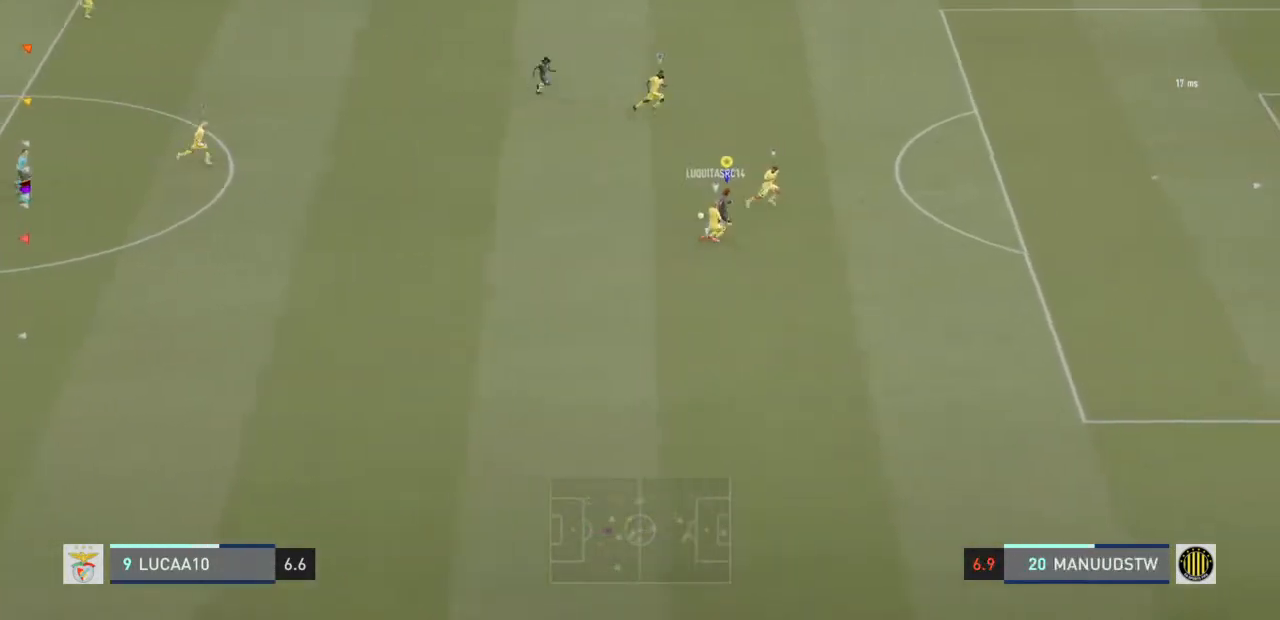
{"dt_ms": 500, "buttons": ["L2", "R2"], "left_stick": "up-left", "right_stick": "center", "events": [[233, "left_stick", "up"], [300, "left_stick", "up-left"], [400, "L2", "down"]]}
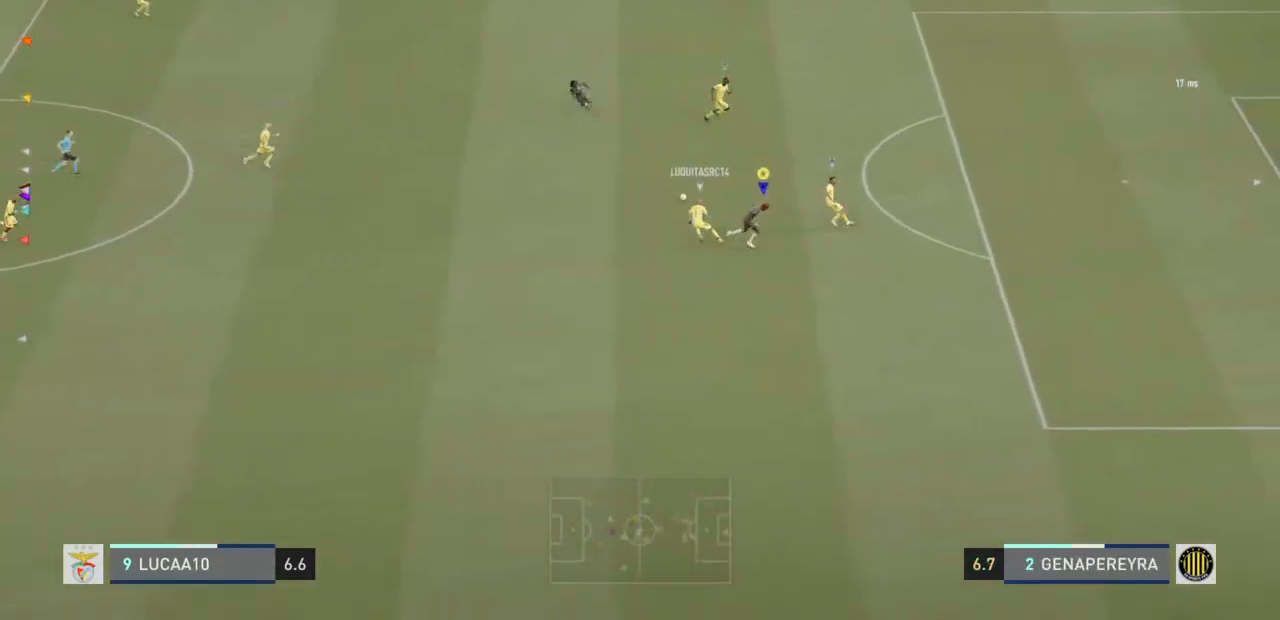
{"dt_ms": 500, "buttons": ["L2", "R2"], "left_stick": "up-left", "right_stick": "center", "events": []}
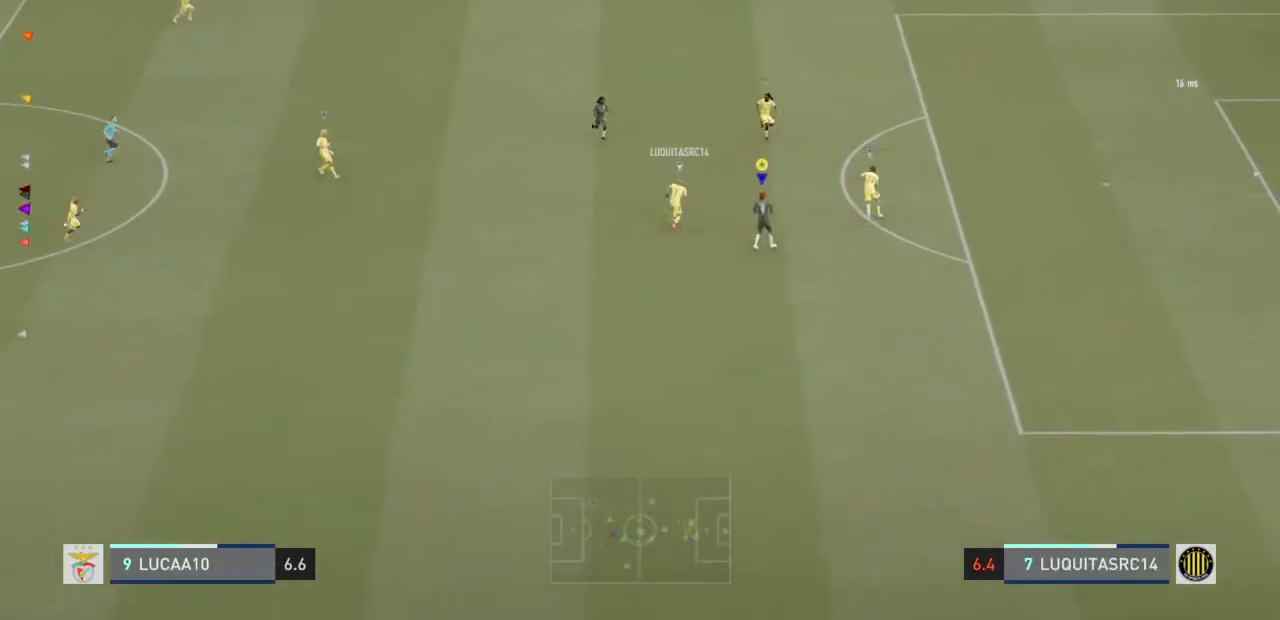
{"dt_ms": 500, "buttons": ["TRIANGLE", "R2"], "left_stick": "down", "right_stick": "center", "events": [[133, "L2", "up"], [267, "left_stick", "center"], [367, "left_stick", "down"], [467, "TRIANGLE", "down"]]}
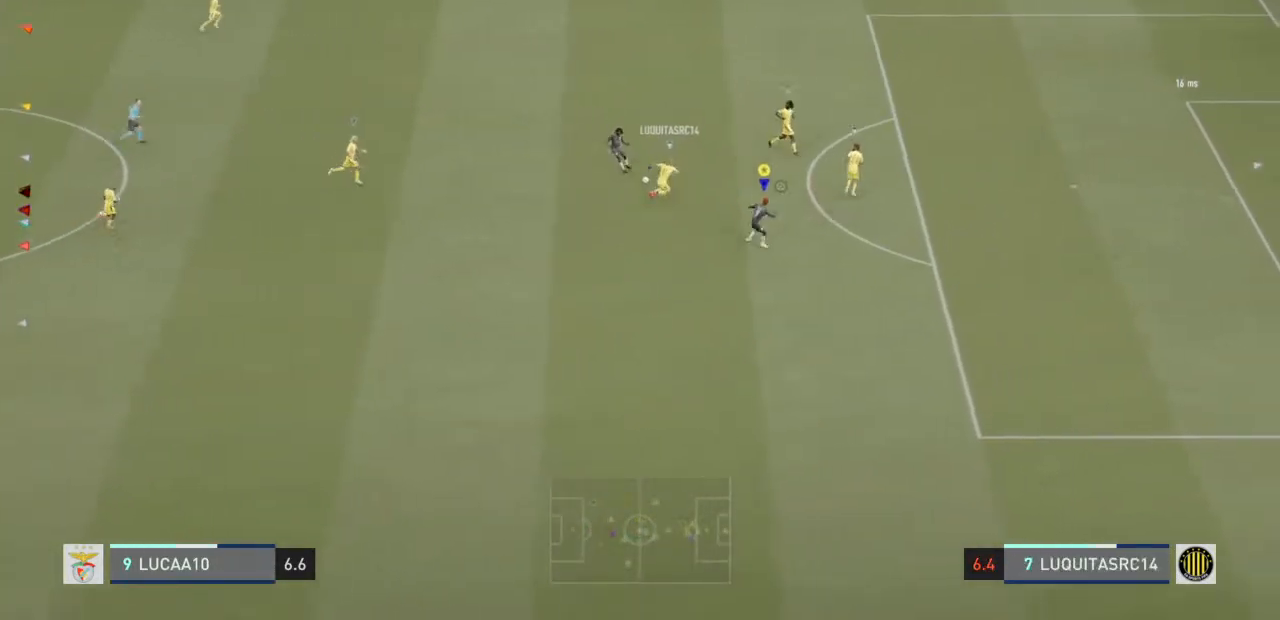
{"dt_ms": 500, "buttons": ["R2"], "left_stick": "center", "right_stick": "center", "events": [[167, "TRIANGLE", "up"], [433, "left_stick", "center"]]}
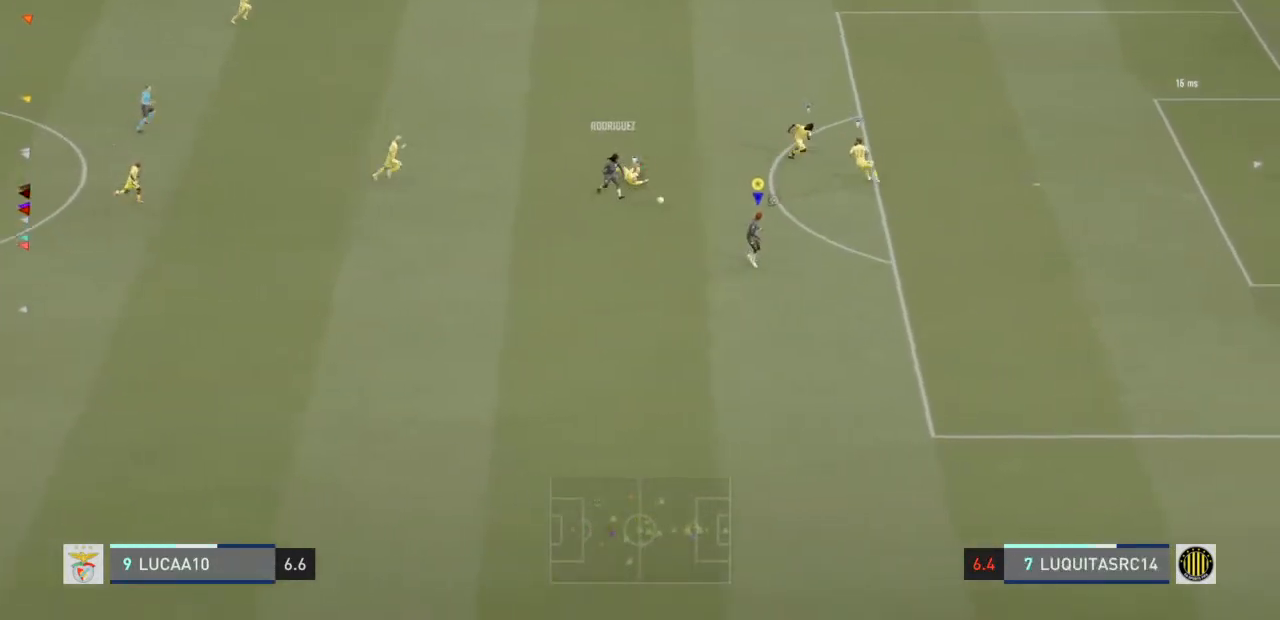
{"dt_ms": 500, "buttons": ["R2"], "left_stick": "center", "right_stick": "center", "events": []}
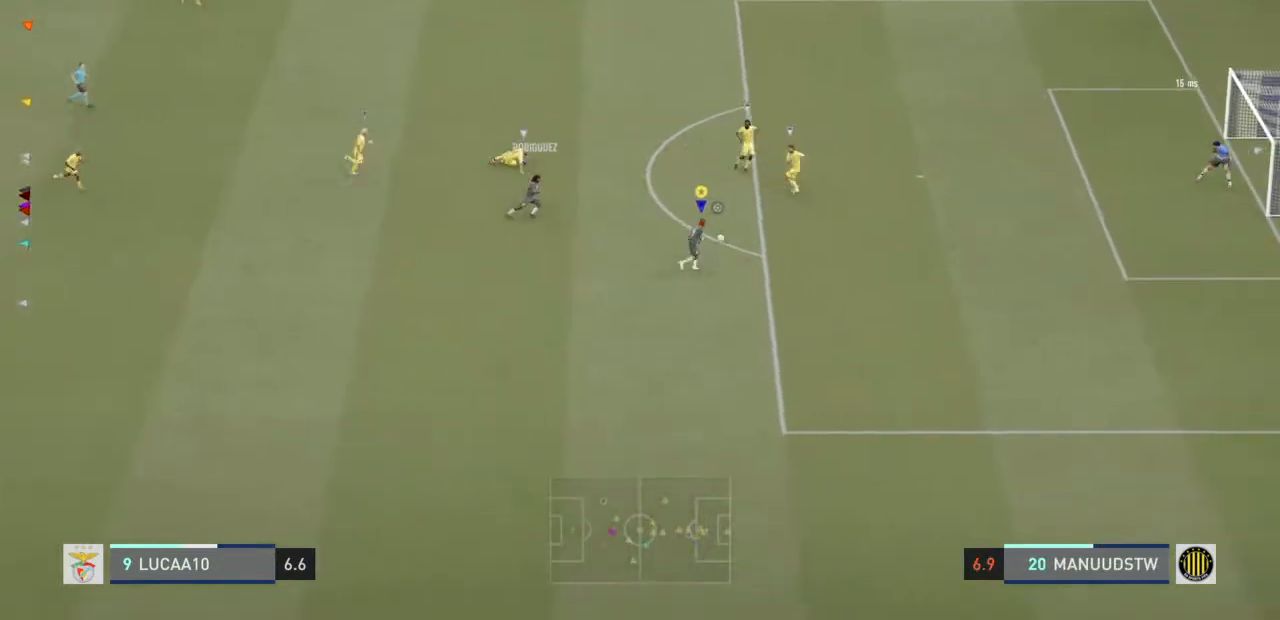
{"dt_ms": 500, "buttons": ["R2"], "left_stick": "up", "right_stick": "center", "events": [[267, "left_stick", "up"]]}
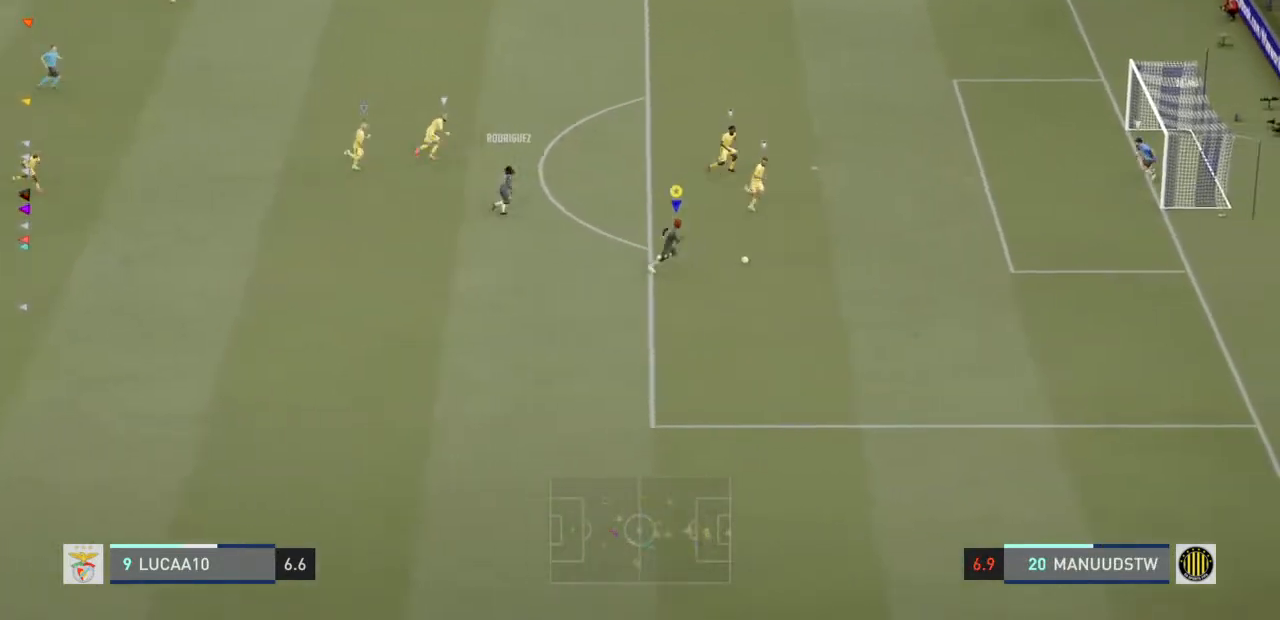
{"dt_ms": 500, "buttons": ["R2"], "left_stick": "up", "right_stick": "center", "events": []}
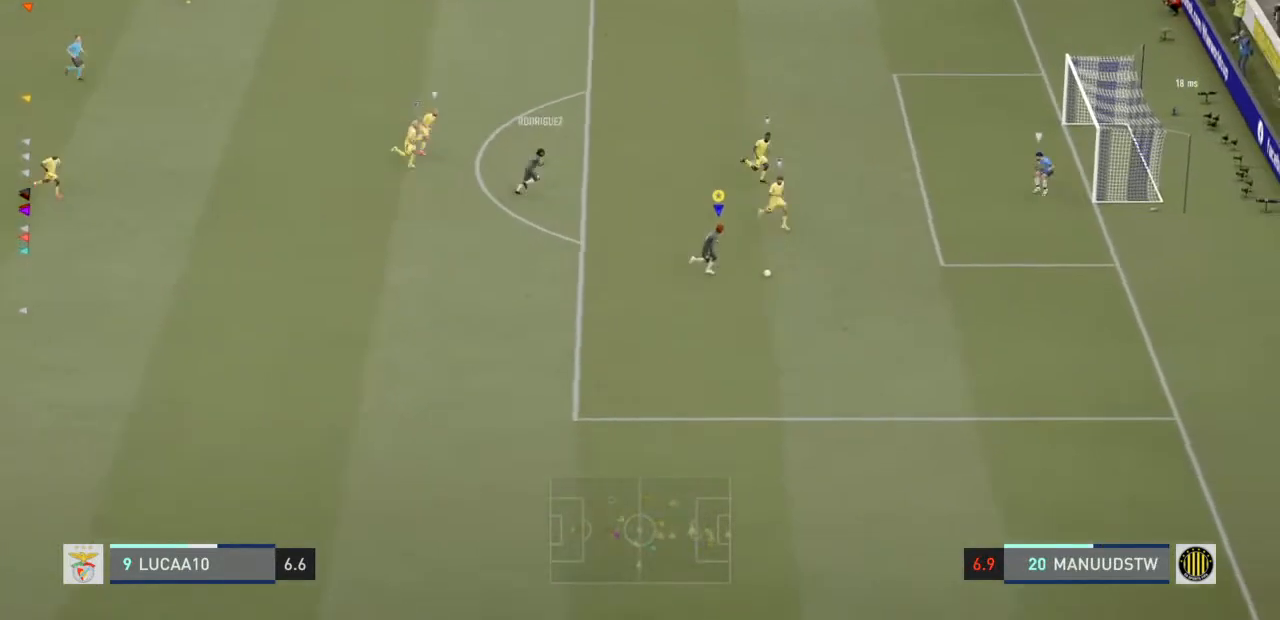
{"dt_ms": 500, "buttons": [], "left_stick": "center", "right_stick": "center", "events": [[67, "left_stick", "center"], [100, "SQUARE", "down"], [133, "CROSS", "down"], [167, "R2", "up"], [200, "SQUARE", "up"], [333, "CROSS", "up"]]}
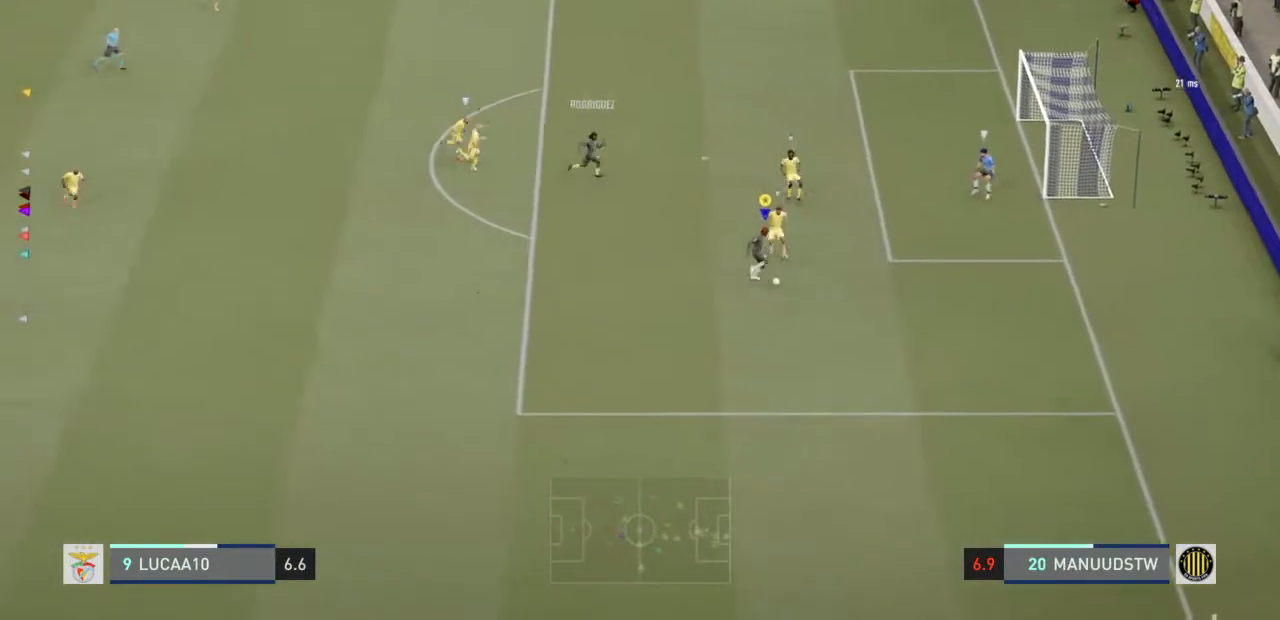
{"dt_ms": 500, "buttons": ["CIRCLE", "R1"], "left_stick": "up-left", "right_stick": "center", "events": [[100, "left_stick", "up-left"], [500, "CIRCLE", "down"], [500, "R1", "down"]]}
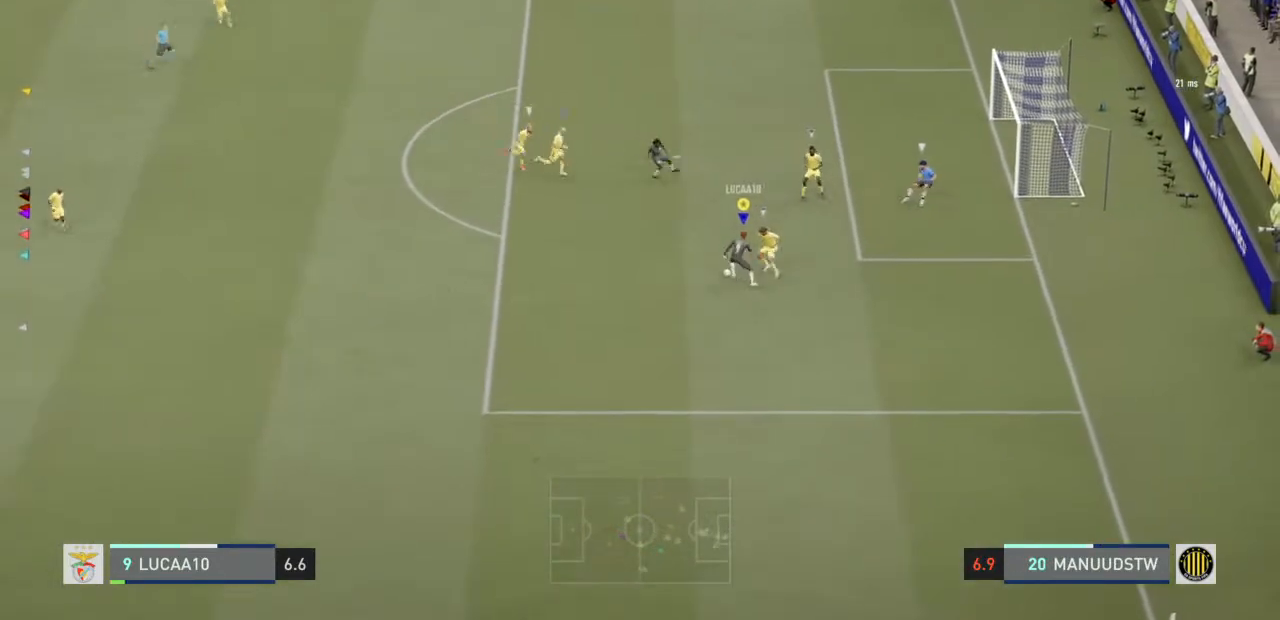
{"dt_ms": 500, "buttons": [], "left_stick": "up-left", "right_stick": "center", "events": [[233, "CIRCLE", "up"], [233, "R1", "up"]]}
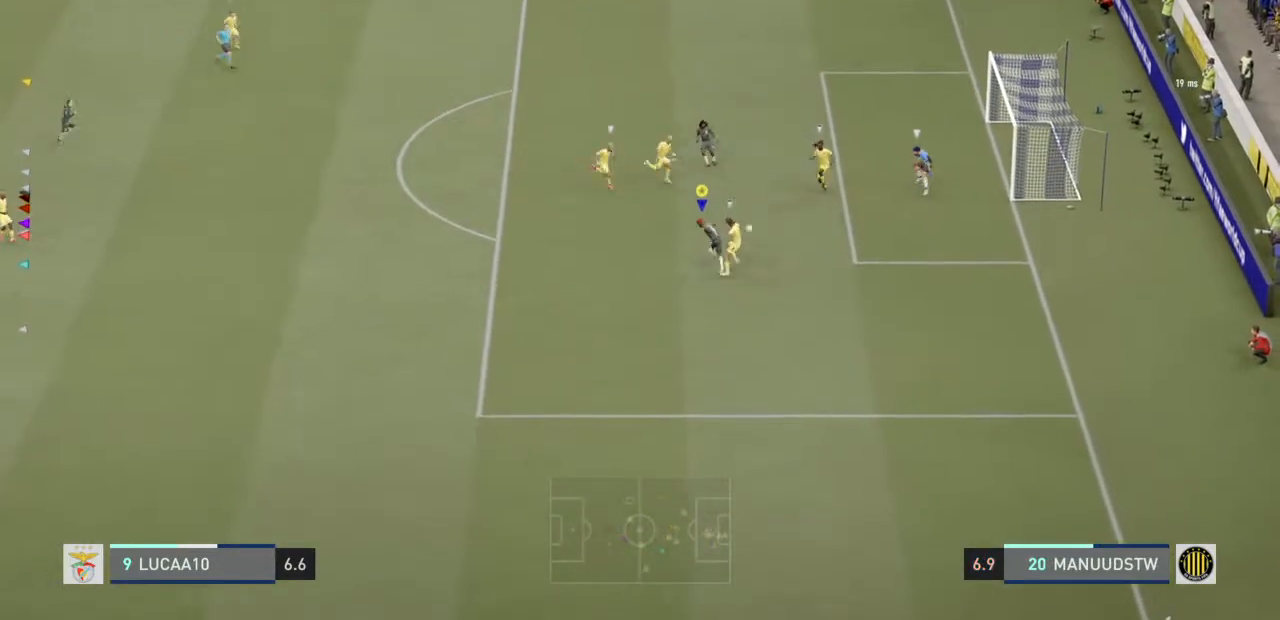
{"dt_ms": 500, "buttons": [], "left_stick": "up-left", "right_stick": "center", "events": []}
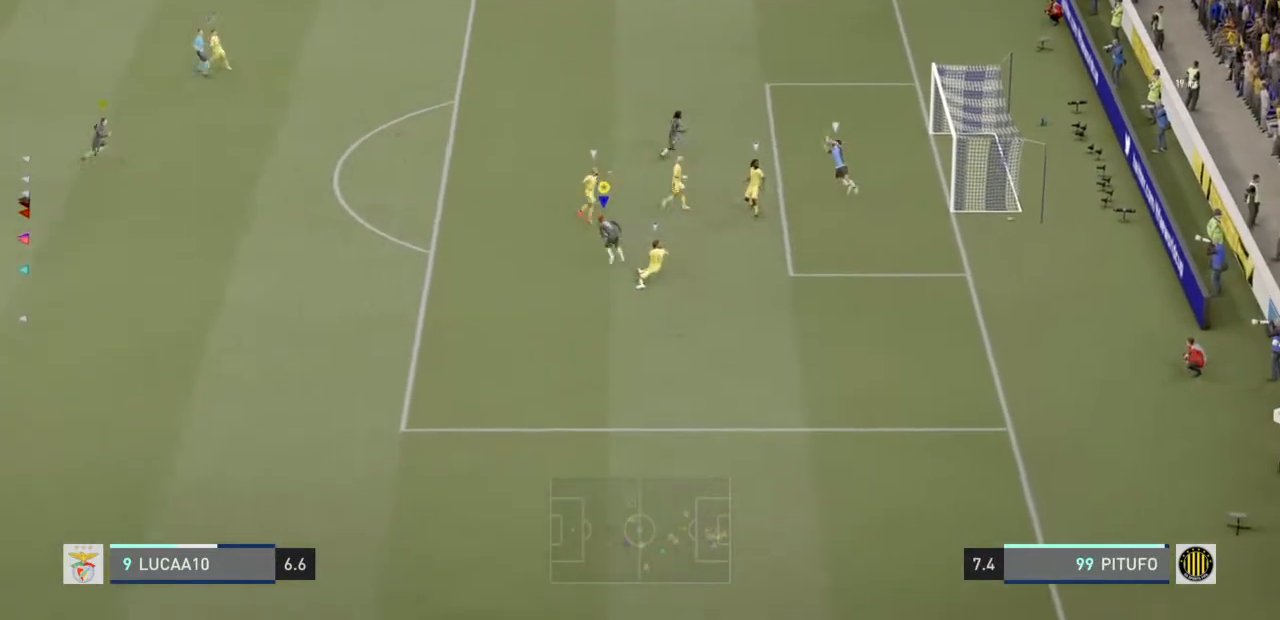
{"dt_ms": 500, "buttons": [], "left_stick": "up-left", "right_stick": "center", "events": [[33, "left_stick", "up"], [300, "left_stick", "up-left"]]}
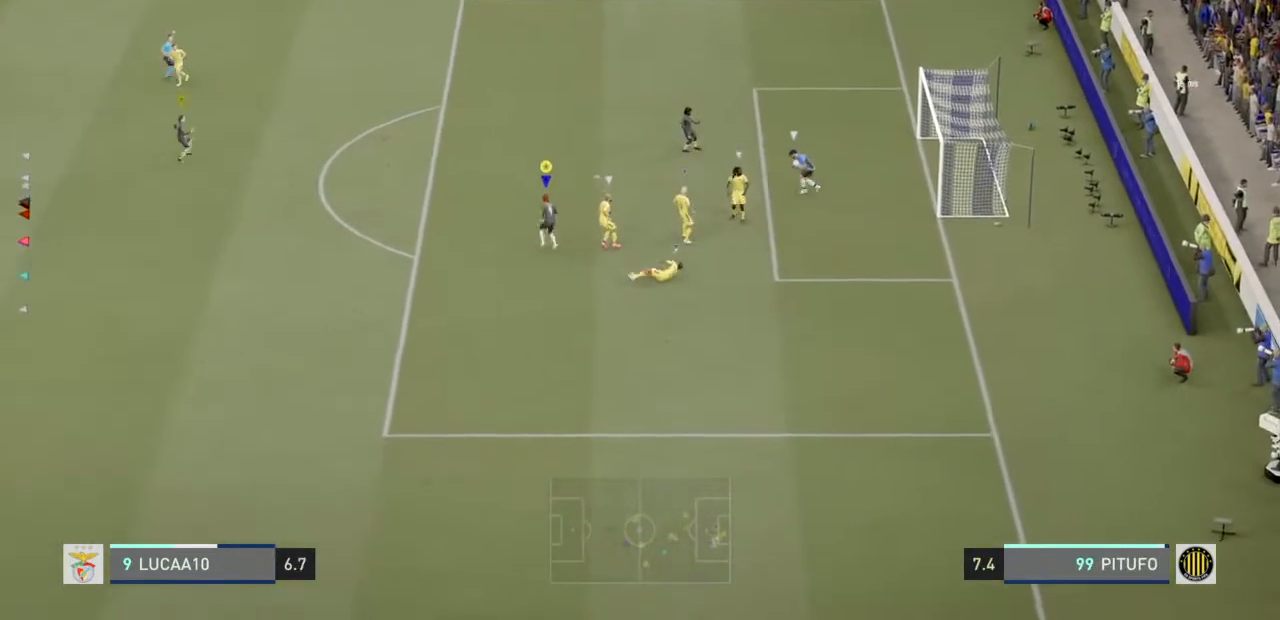
{"dt_ms": 500, "buttons": ["L2"], "left_stick": "down-left", "right_stick": "center", "events": [[33, "L2", "down"], [200, "left_stick", "left"], [400, "left_stick", "down-left"]]}
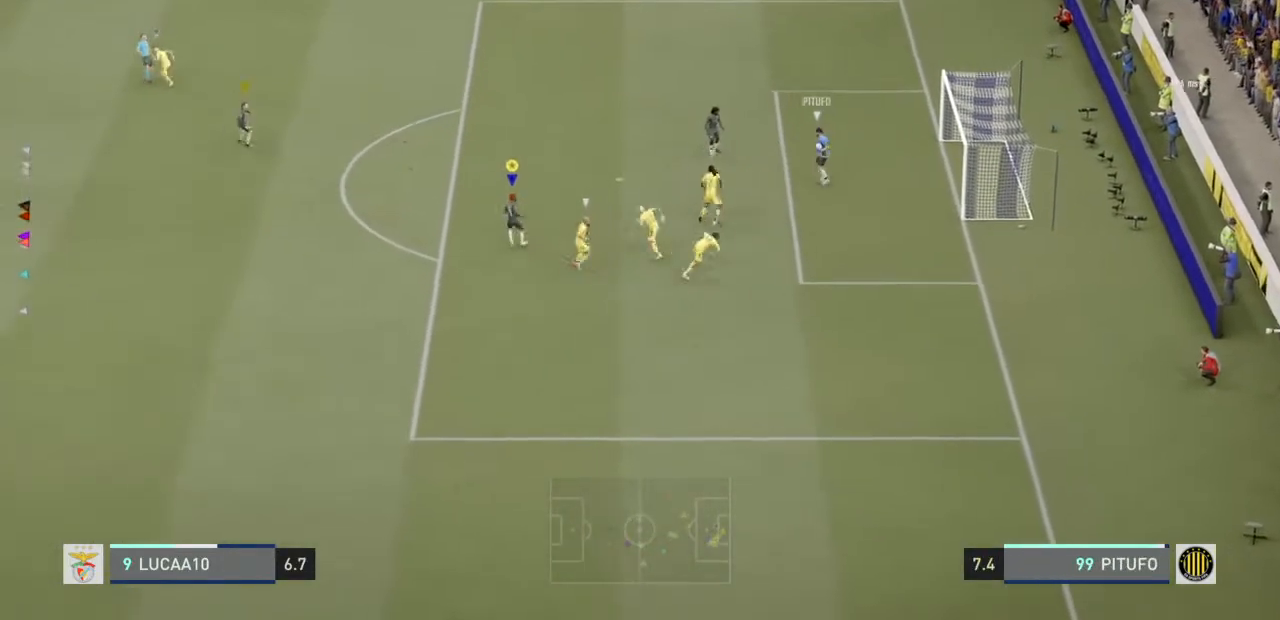
{"dt_ms": 500, "buttons": ["L2", "R2"], "left_stick": "down-left", "right_stick": "center", "events": [[400, "R2", "down"]]}
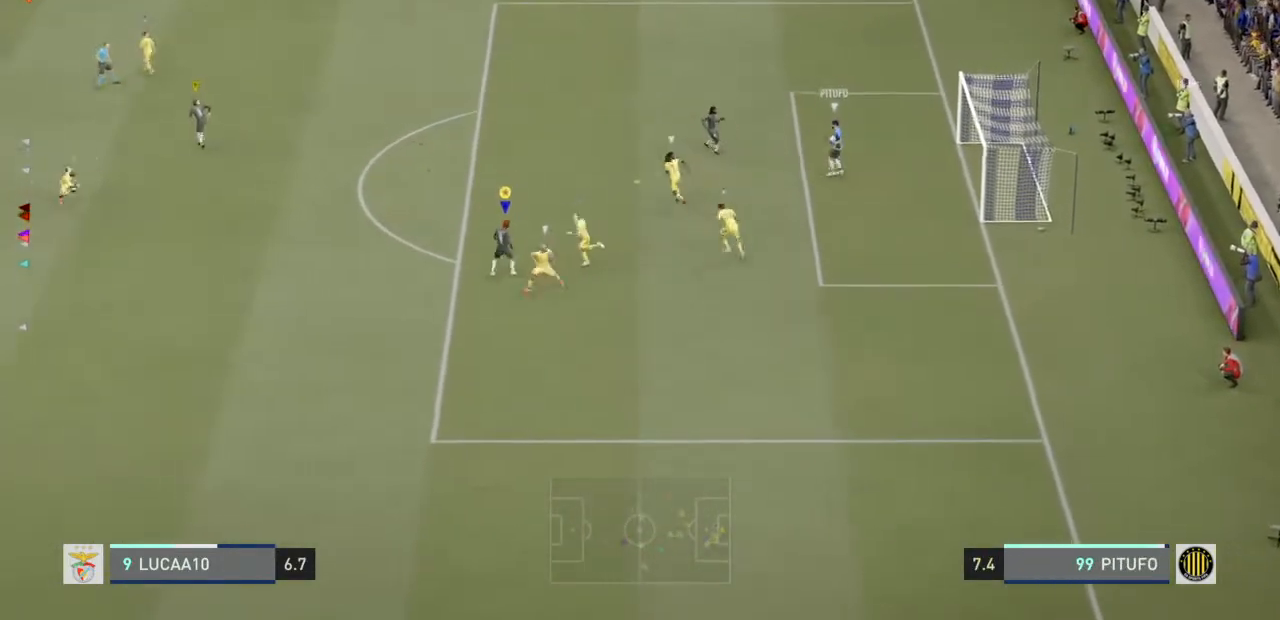
{"dt_ms": 500, "buttons": ["L2", "R2"], "left_stick": "left", "right_stick": "center", "events": [[100, "left_stick", "left"]]}
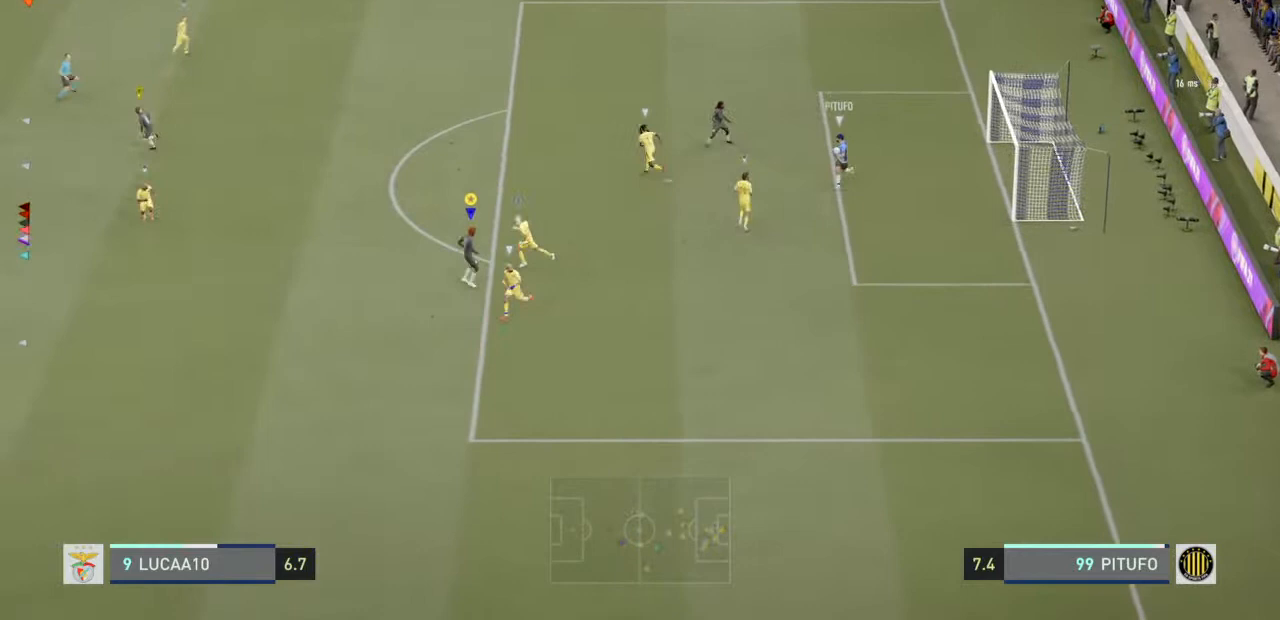
{"dt_ms": 500, "buttons": ["L2", "R2"], "left_stick": "down-left", "right_stick": "center", "events": [[400, "left_stick", "down-left"]]}
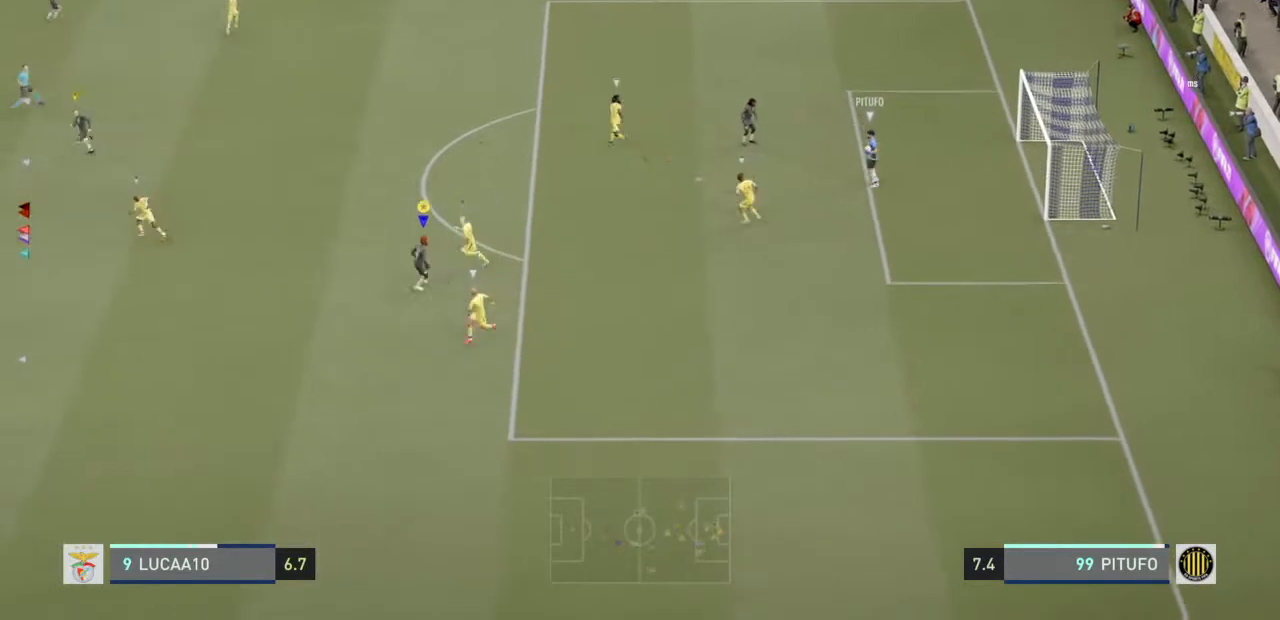
{"dt_ms": 500, "buttons": ["L2", "R2"], "left_stick": "down-left", "right_stick": "center", "events": []}
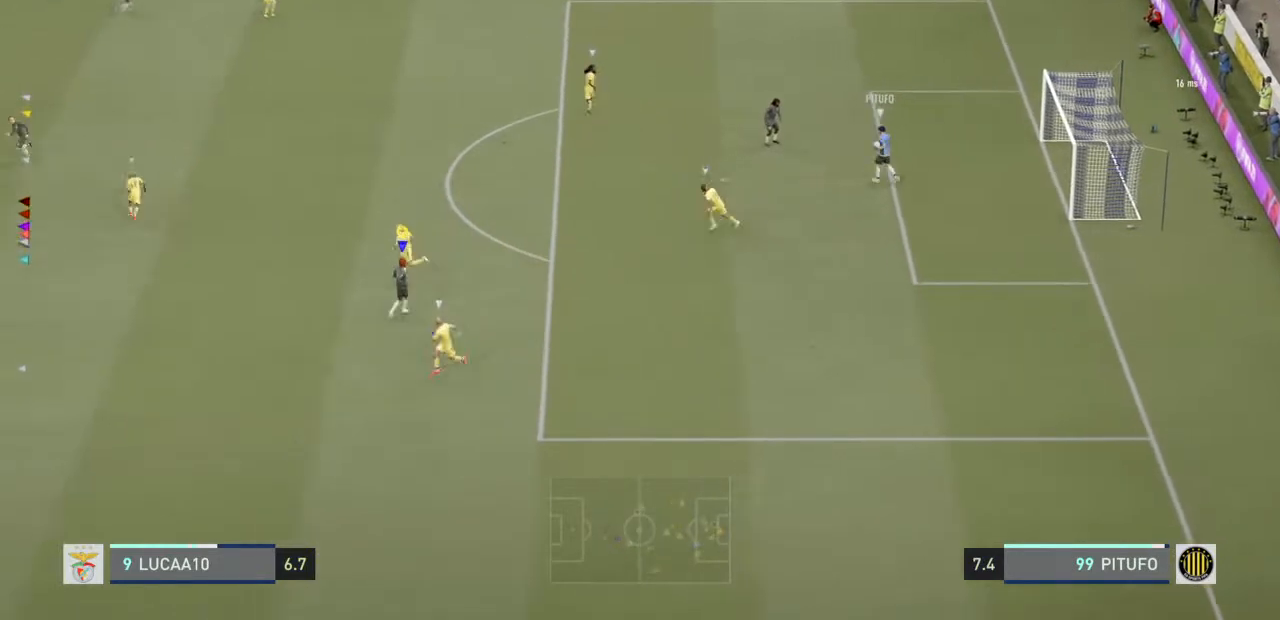
{"dt_ms": 500, "buttons": ["L2", "R2"], "left_stick": "left", "right_stick": "center", "events": [[200, "left_stick", "left"]]}
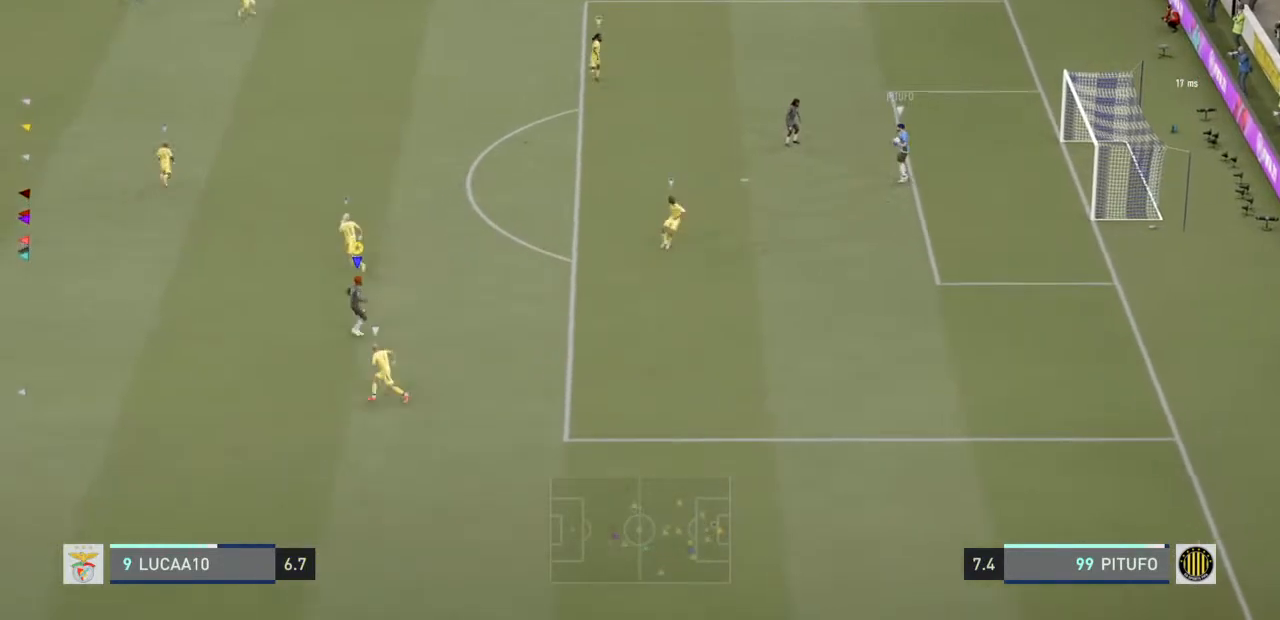
{"dt_ms": 500, "buttons": ["L2", "R2"], "left_stick": "up-left", "right_stick": "center", "events": [[67, "left_stick", "up-left"]]}
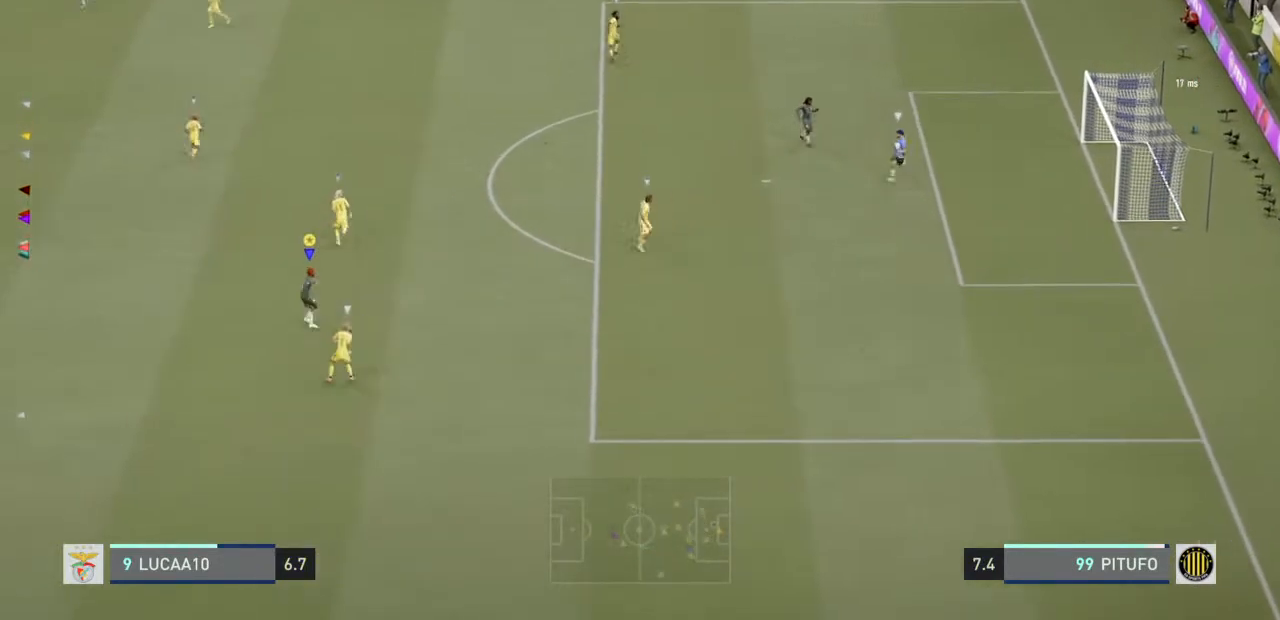
{"dt_ms": 500, "buttons": ["L2", "R2"], "left_stick": "up-left", "right_stick": "center", "events": []}
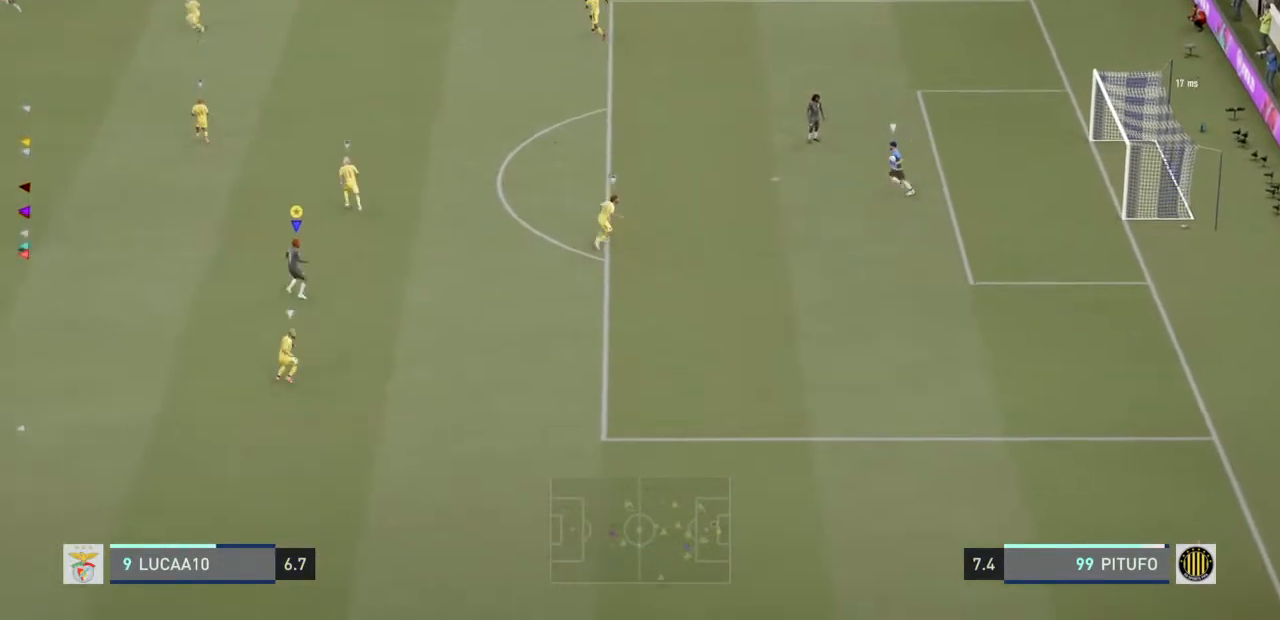
{"dt_ms": 500, "buttons": ["L2", "R2"], "left_stick": "up-left", "right_stick": "center", "events": [[33, "left_stick", "left"], [233, "left_stick", "down-left"], [500, "left_stick", "up-left"]]}
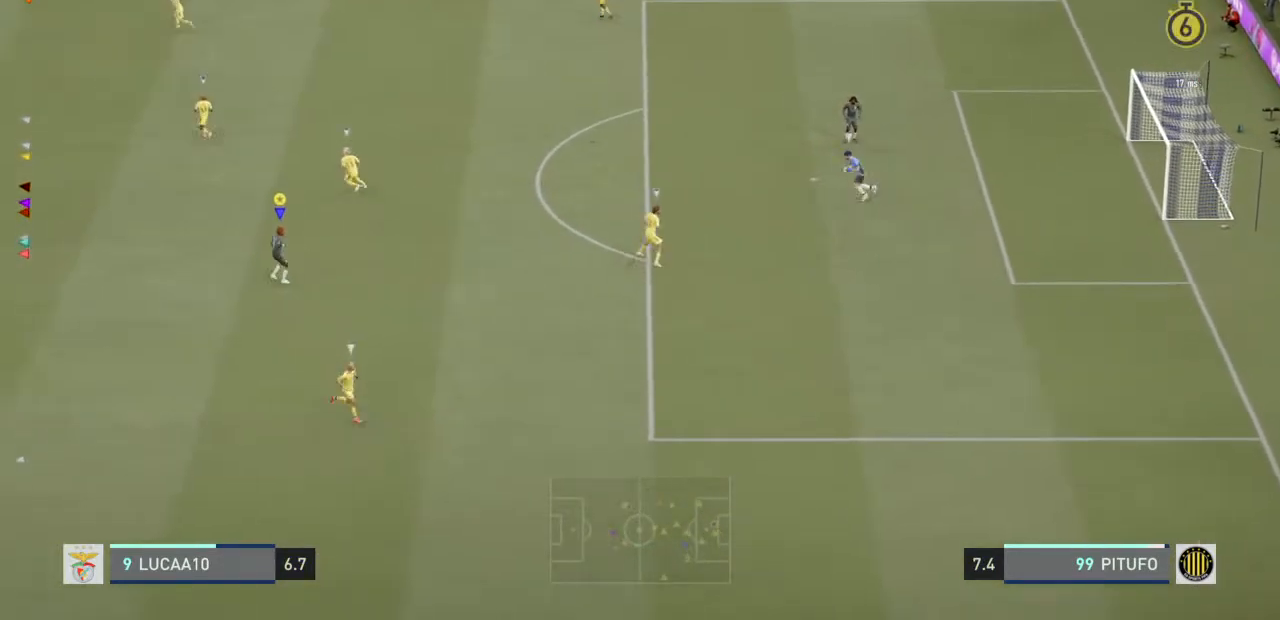
{"dt_ms": 500, "buttons": ["L2", "R2"], "left_stick": "up-left", "right_stick": "center", "events": []}
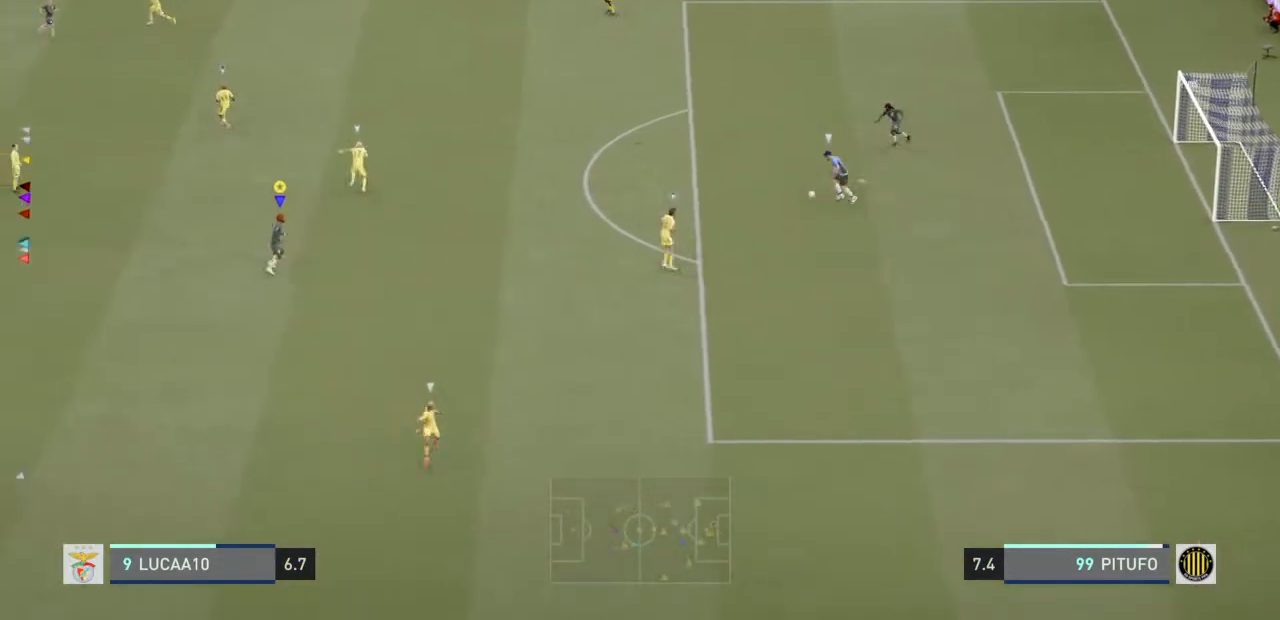
{"dt_ms": 1000, "buttons": ["R2"], "left_stick": "up-left", "right_stick": "center"}
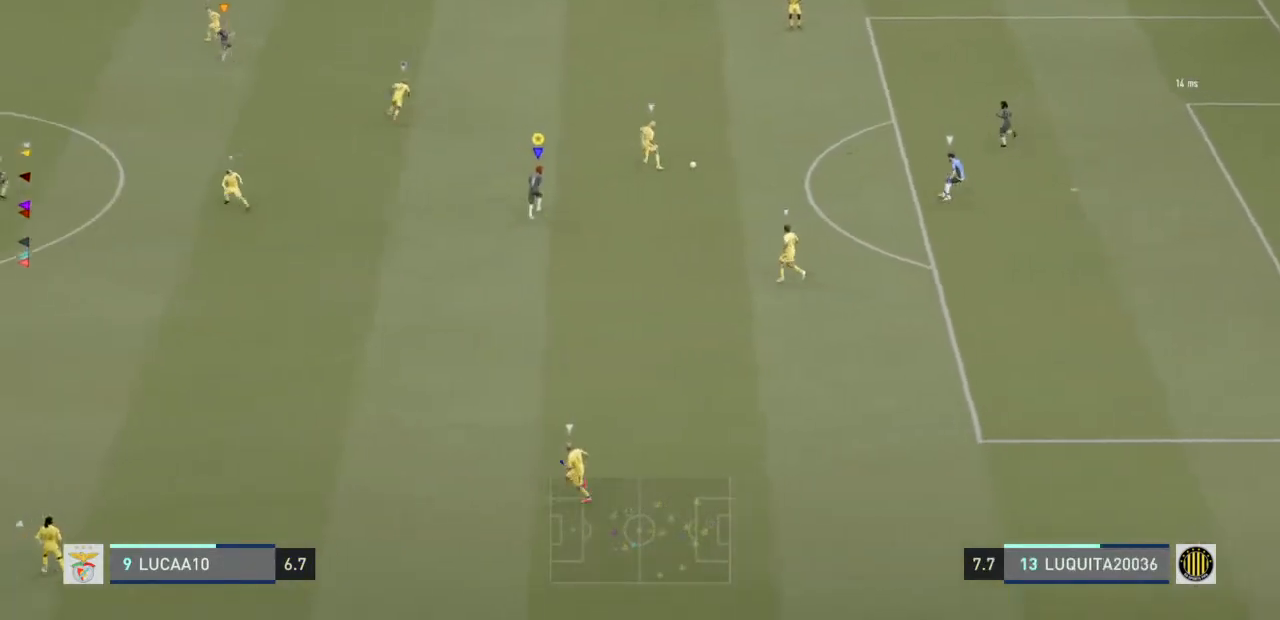
{"dt_ms": 500, "buttons": ["L2", "R2"], "left_stick": "center", "right_stick": "center", "events": [[33, "left_stick", "up"], [67, "L2", "down"], [167, "left_stick", "center"]]}
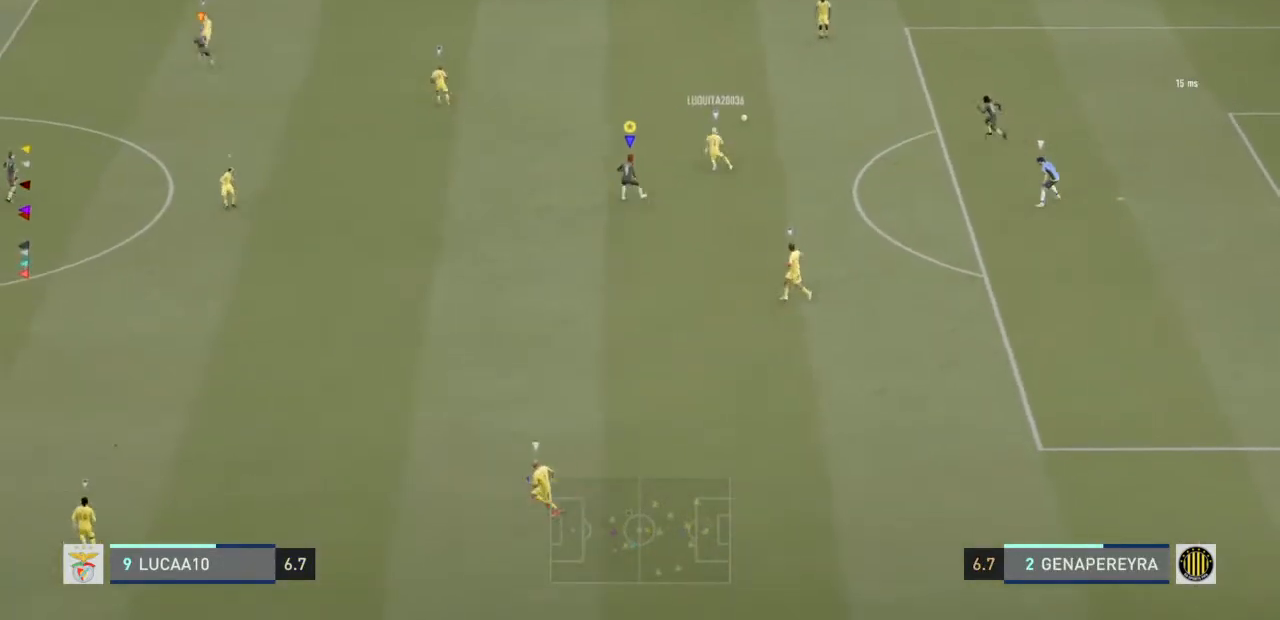
{"dt_ms": 500, "buttons": ["L2", "R2"], "left_stick": "up-left", "right_stick": "center", "events": [[200, "left_stick", "up-left"], [300, "R2", "up"], [367, "R2", "down"]]}
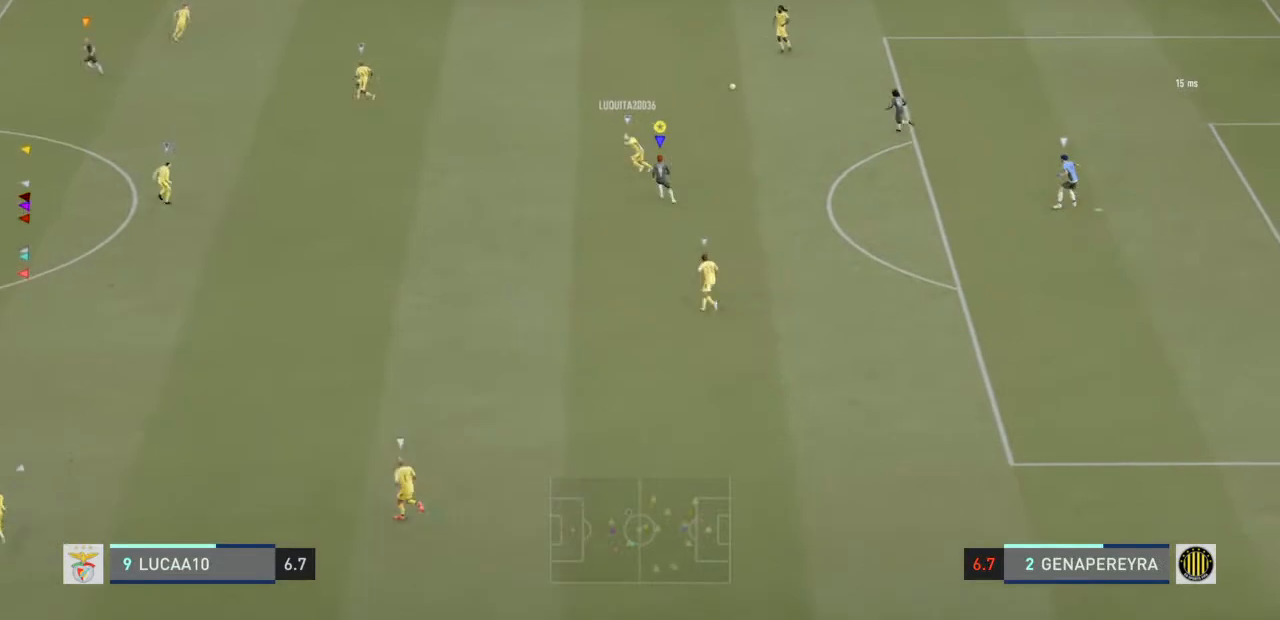
{"dt_ms": 500, "buttons": ["L2", "R2"], "left_stick": "up-left", "right_stick": "center", "events": [[133, "L2", "up"], [200, "L2", "down"], [333, "L2", "up"], [467, "L2", "down"]]}